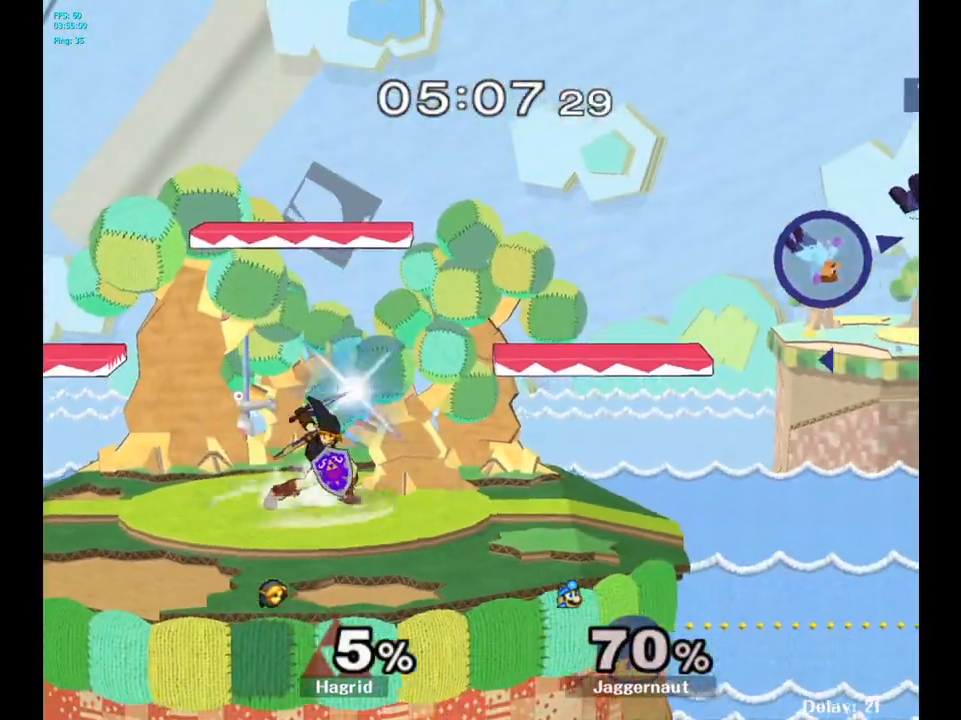
Gameplay with a controller (Nintendo layout); each line is a JSON object with the inputs held at the frame after it. "events" lists button and stick changes between this image and that frame as [ms after this image, input, new state], when the widget could be followed in between. Not read: L3 R3.
{"buttons": [], "left_stick": "left", "right_stick": "center", "events": [[133, "left_stick", "center"], [183, "left_stick", "left"]]}
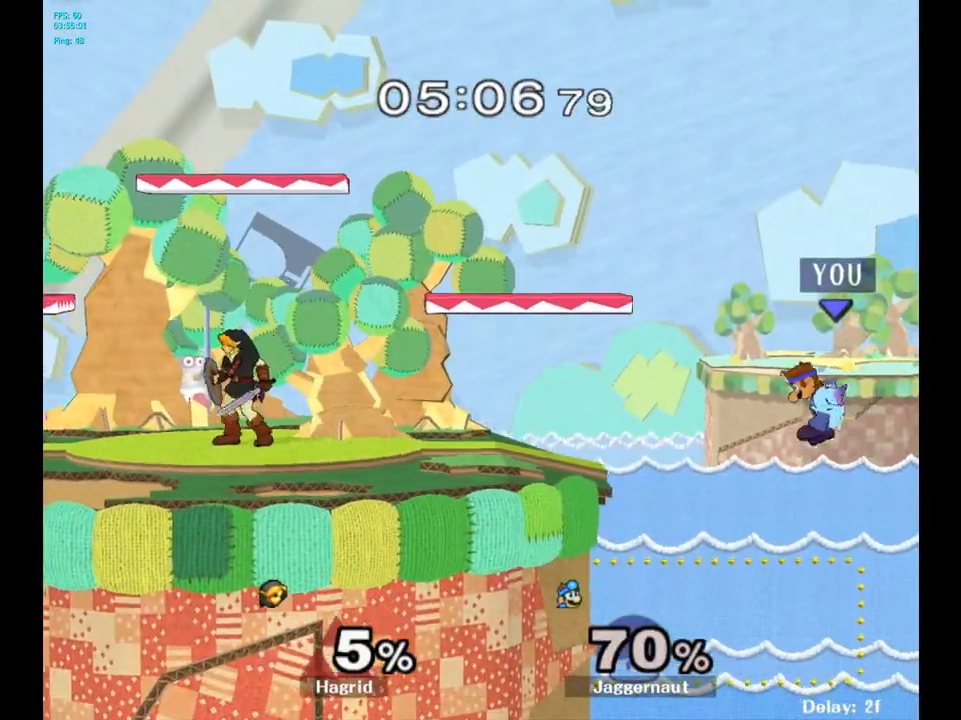
{"buttons": ["Y"], "left_stick": "center", "right_stick": "center", "events": [[250, "left_stick", "center"], [400, "Y", "down"]]}
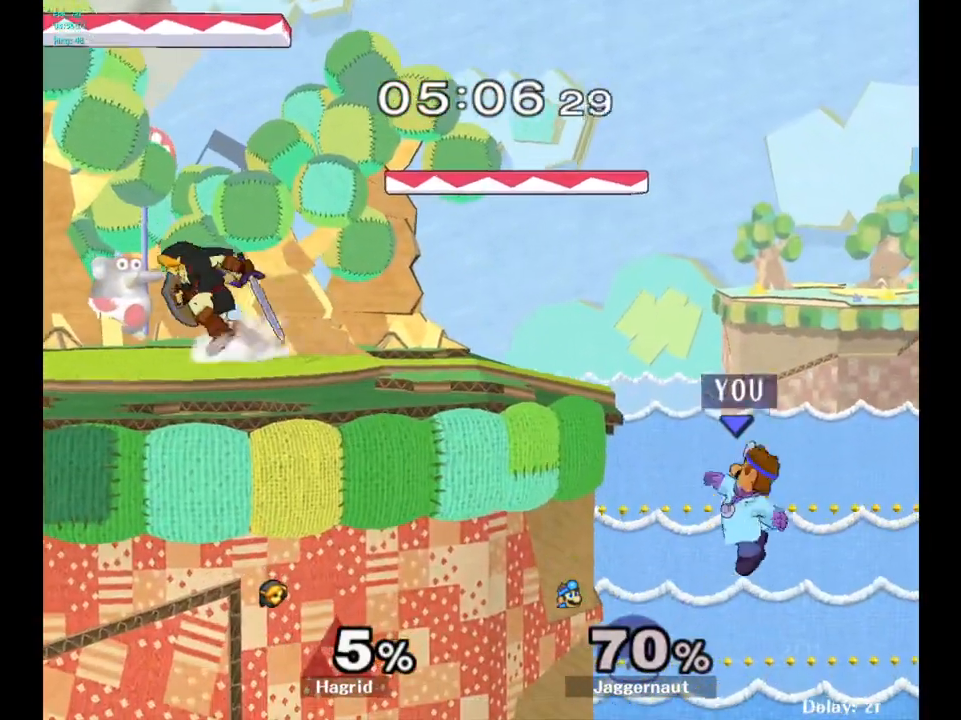
{"buttons": [], "left_stick": "right", "right_stick": "center", "events": [[100, "Y", "up"], [100, "left_stick", "left"], [350, "left_stick", "center"], [483, "left_stick", "right"]]}
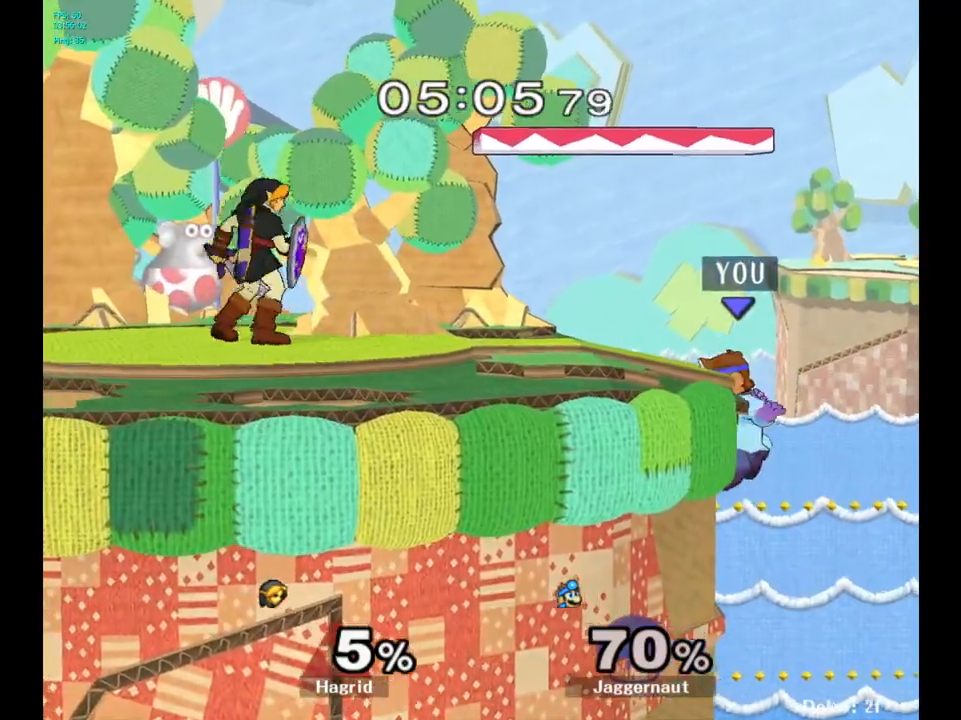
{"buttons": [], "left_stick": "left", "right_stick": "center", "events": [[50, "left_stick", "left"], [67, "Y", "down"], [183, "A", "down"], [383, "Y", "up"], [483, "A", "up"]]}
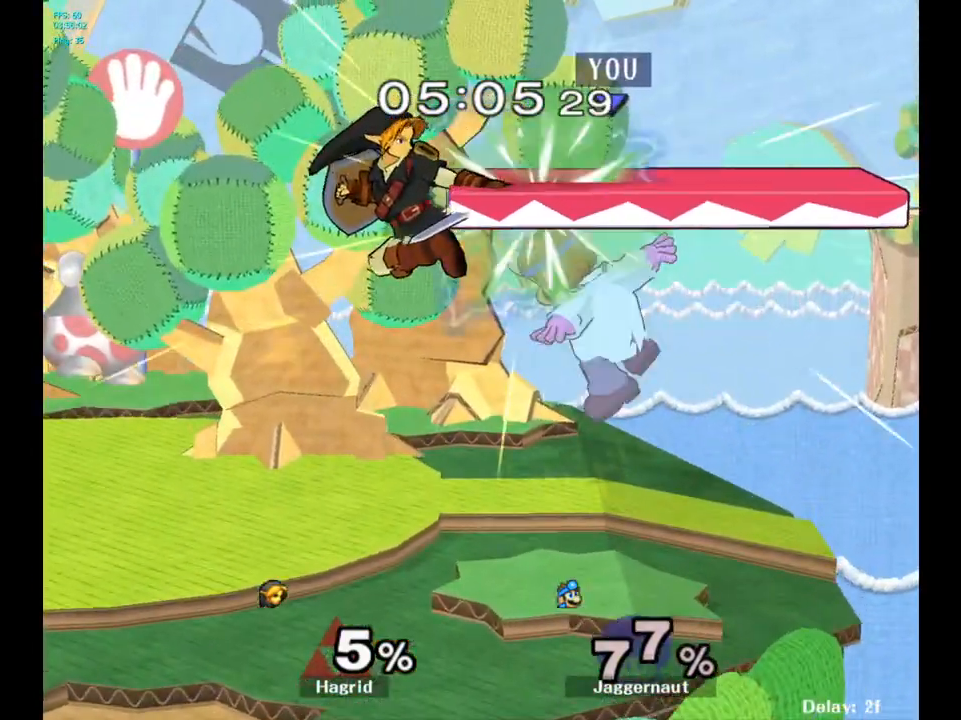
{"buttons": [], "left_stick": "center", "right_stick": "center", "events": [[100, "left_stick", "center"], [150, "left_stick", "down"], [217, "R1", "down"], [233, "left_stick", "down-left"], [300, "R1", "up"], [350, "left_stick", "center"]]}
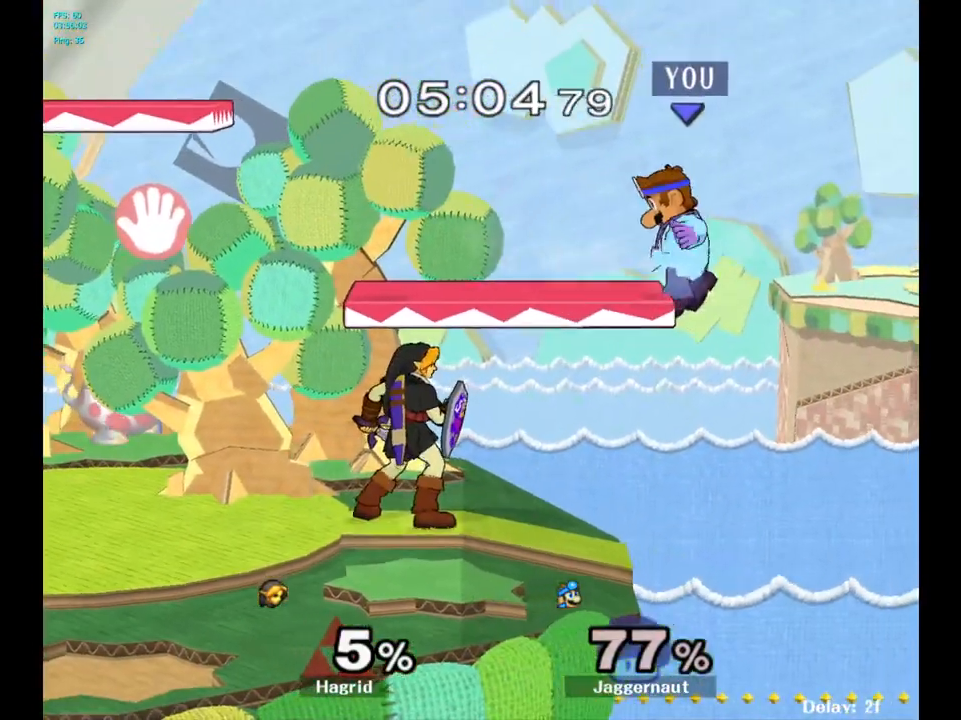
{"buttons": [], "left_stick": "left", "right_stick": "center", "events": [[150, "Y", "down"], [267, "left_stick", "left"], [350, "Y", "up"]]}
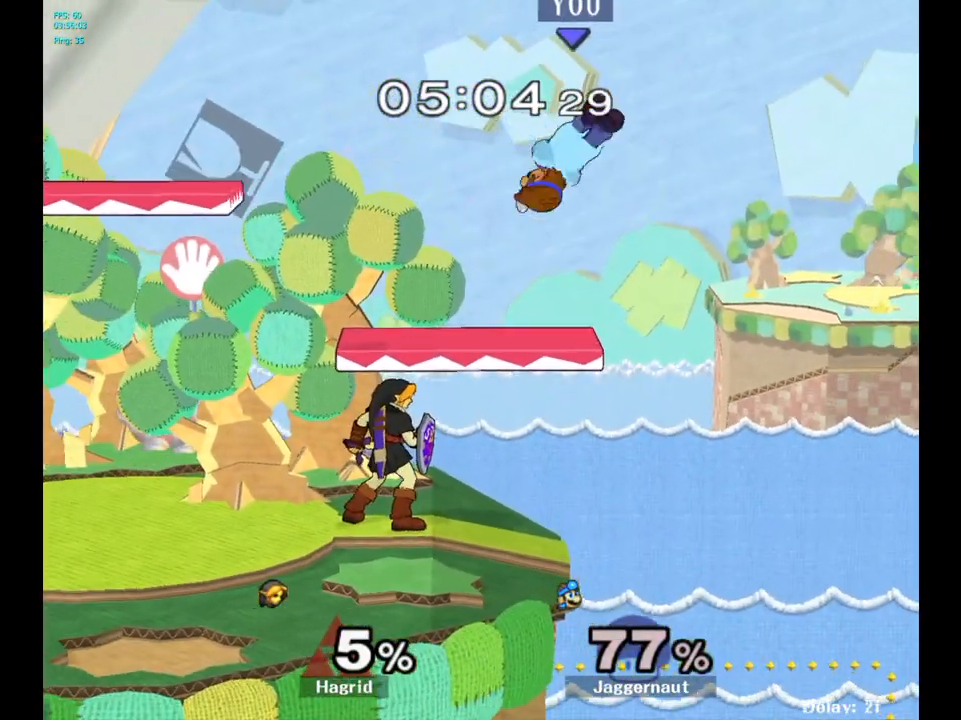
{"buttons": ["R1"], "left_stick": "left", "right_stick": "center", "events": [[17, "right_stick", "down"], [117, "right_stick", "center"], [433, "R1", "down"]]}
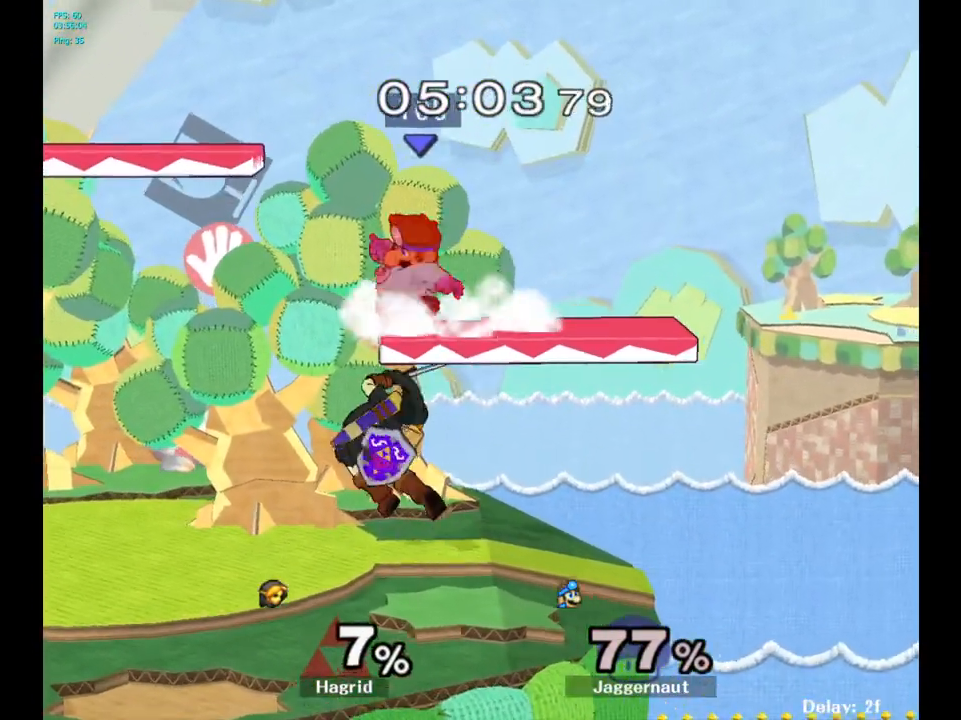
{"buttons": ["R1"], "left_stick": "center", "right_stick": "center", "events": [[33, "left_stick", "center"]]}
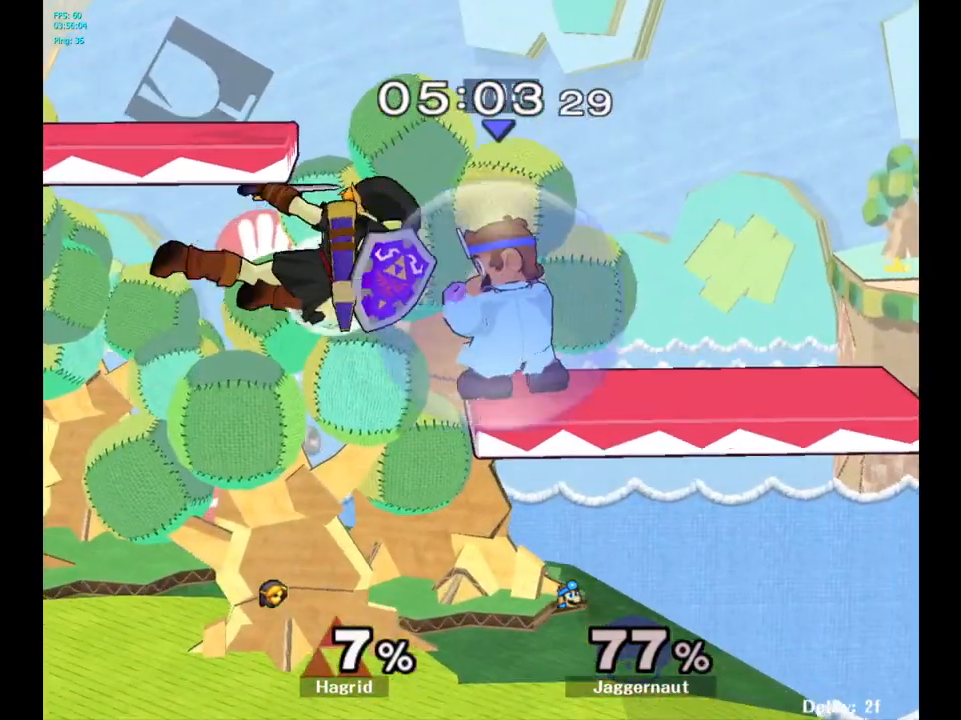
{"buttons": [], "left_stick": "left", "right_stick": "center", "events": [[283, "Y", "down"], [300, "left_stick", "left"], [350, "R1", "up"], [483, "Y", "up"]]}
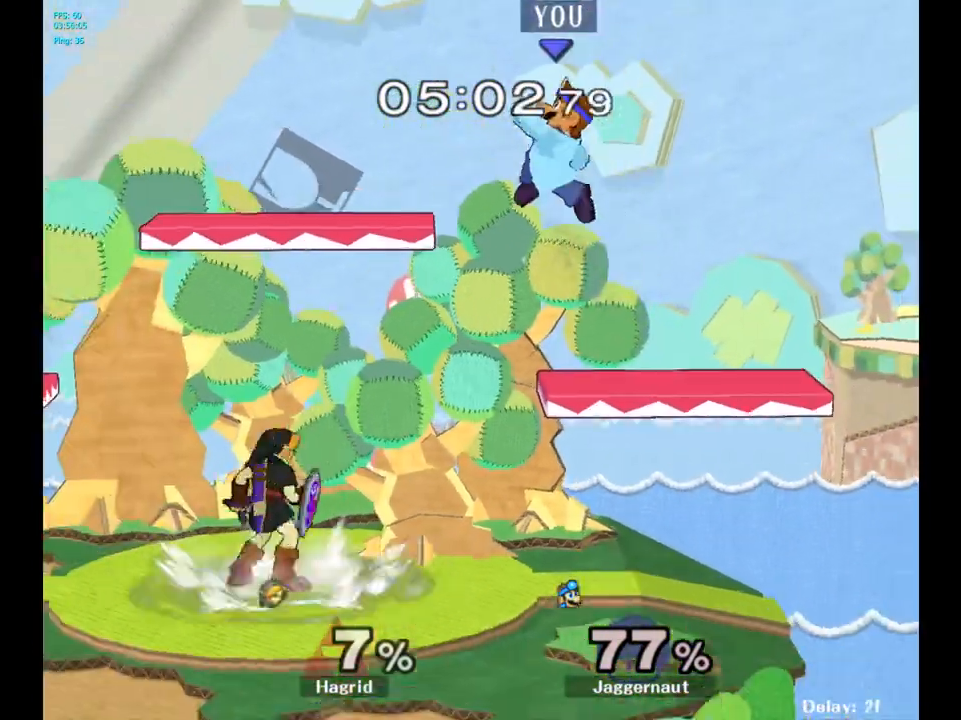
{"buttons": ["R1"], "left_stick": "left", "right_stick": "center", "events": [[250, "R1", "down"], [250, "left_stick", "down-left"], [433, "left_stick", "left"]]}
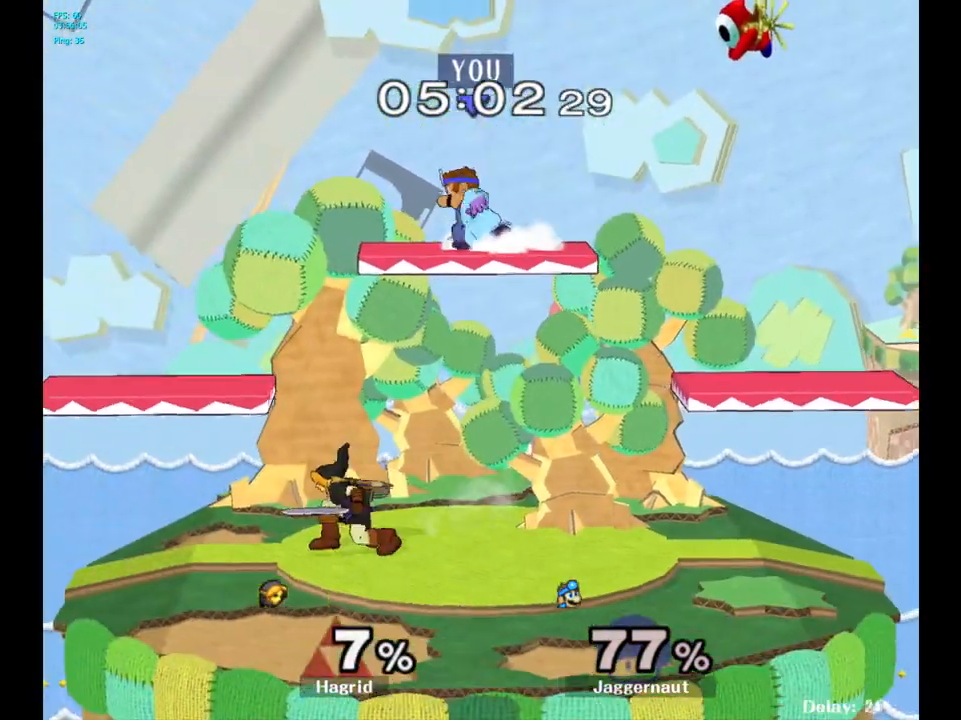
{"buttons": ["R1"], "left_stick": "left", "right_stick": "center", "events": []}
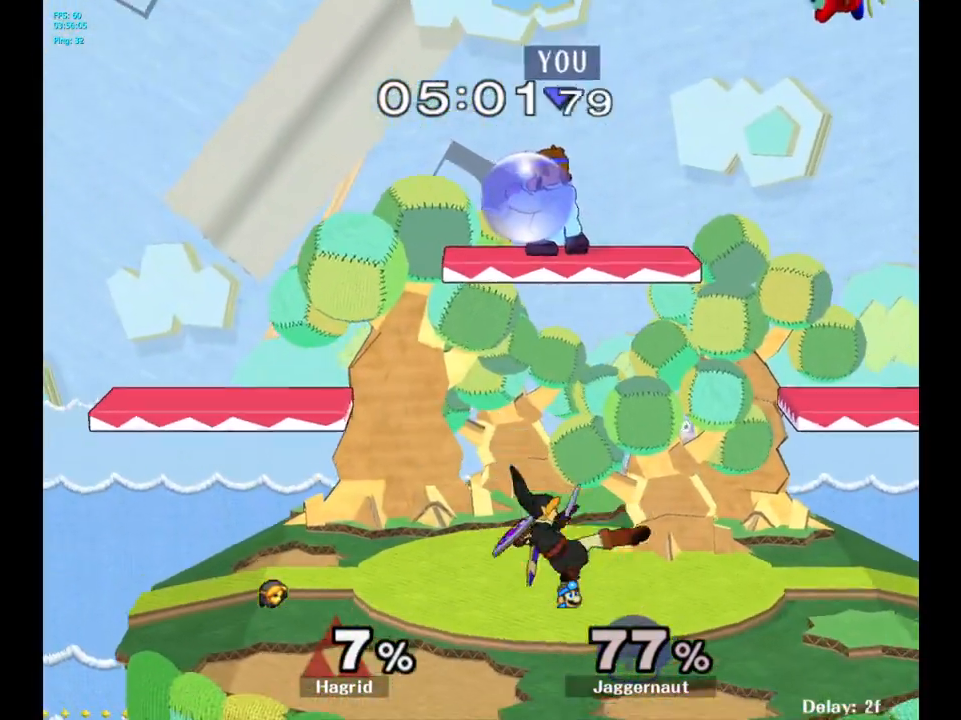
{"buttons": [], "left_stick": "right", "right_stick": "center", "events": [[67, "left_stick", "down"], [183, "R1", "up"], [183, "left_stick", "down-right"], [233, "right_stick", "right"], [300, "right_stick", "center"], [317, "left_stick", "right"]]}
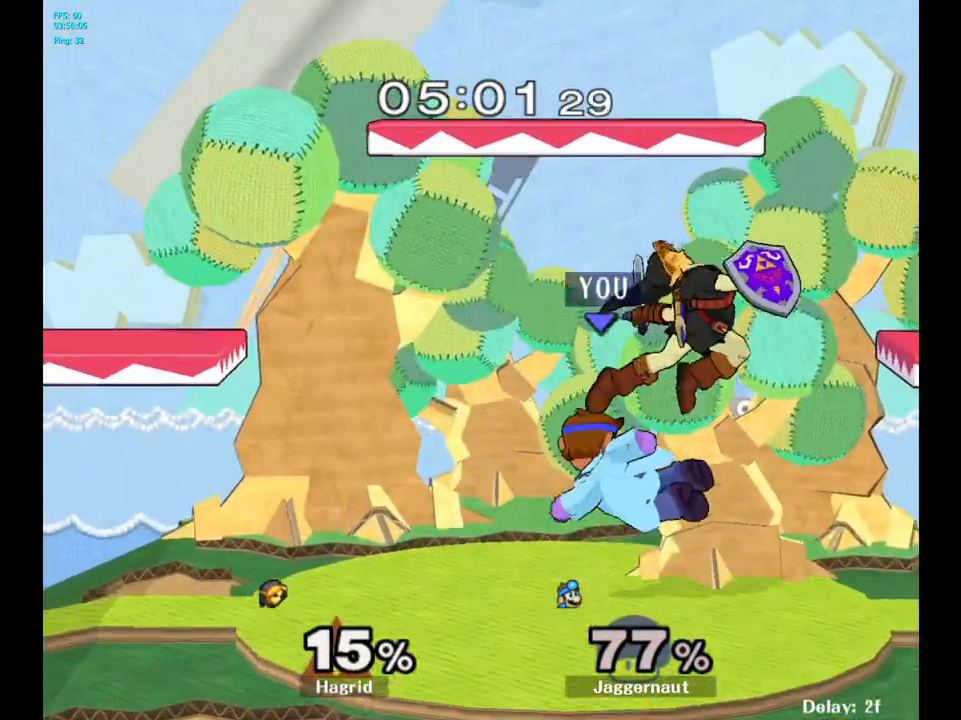
{"buttons": [], "left_stick": "up", "right_stick": "center", "events": [[50, "R1", "down"], [167, "left_stick", "up"], [200, "R1", "up"], [350, "A", "down"], [433, "A", "up"]]}
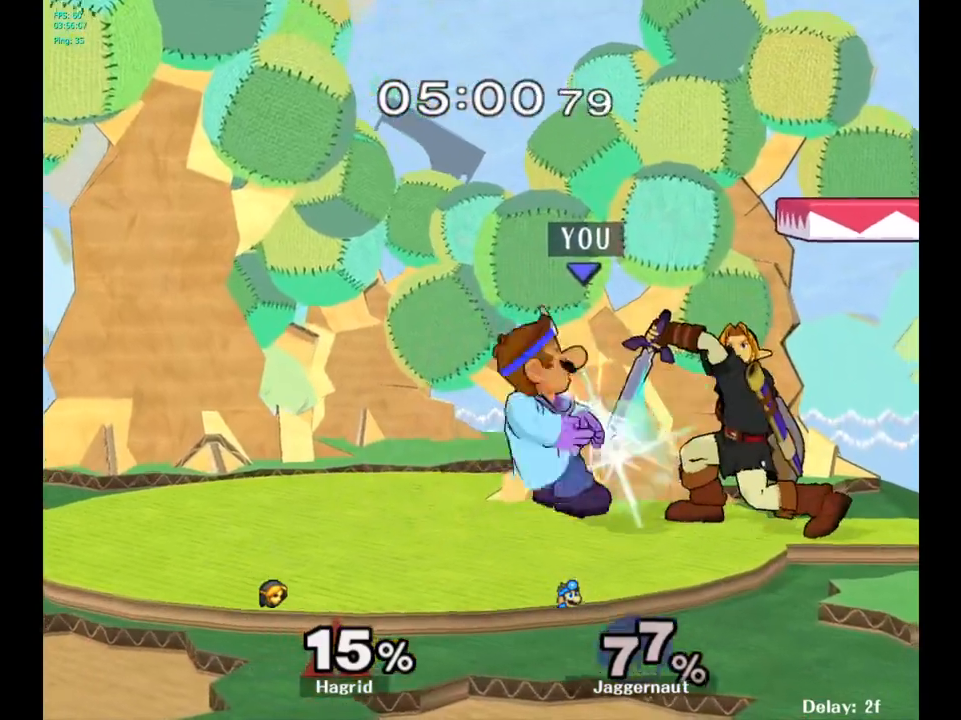
{"buttons": [], "left_stick": "center", "right_stick": "center", "events": [[333, "left_stick", "center"]]}
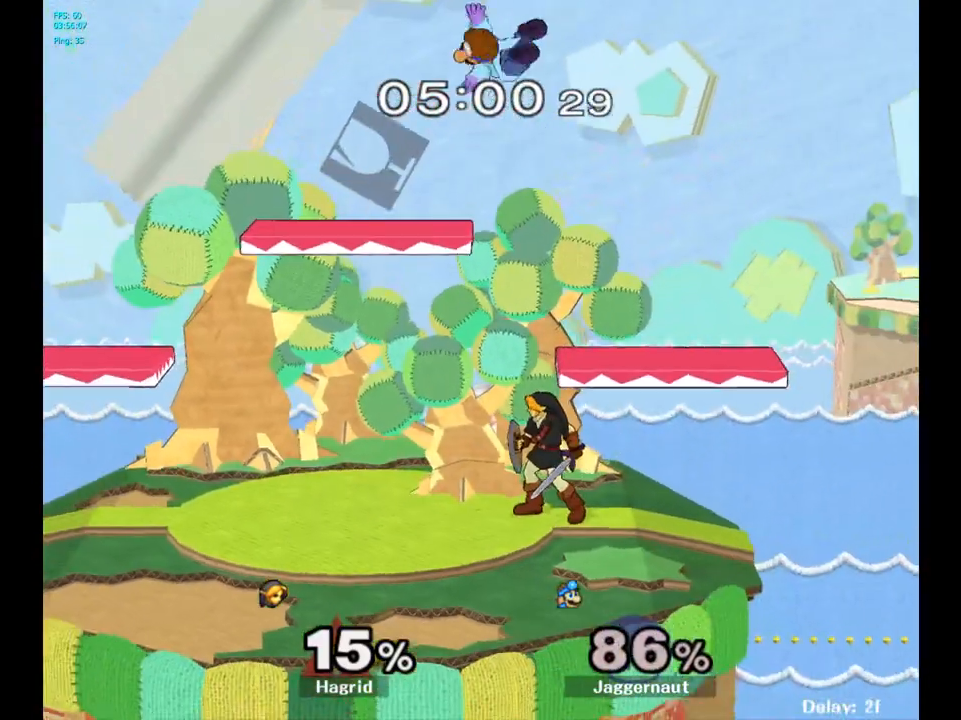
{"buttons": ["Y"], "left_stick": "center", "right_stick": "center", "events": [[283, "left_stick", "left"], [433, "Y", "down"], [433, "left_stick", "center"]]}
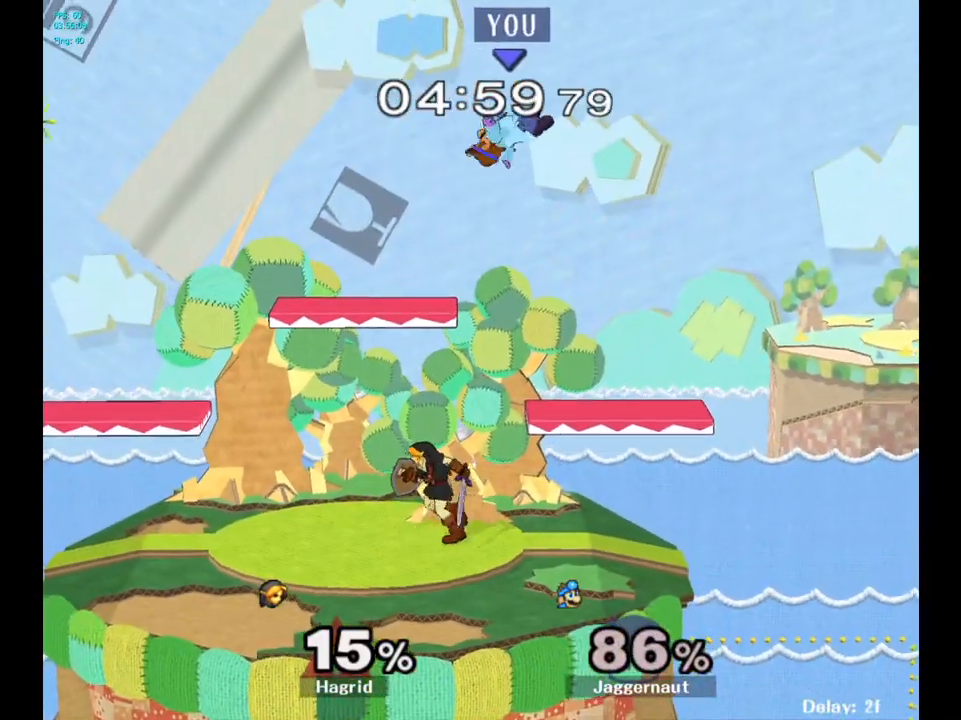
{"buttons": [], "left_stick": "center", "right_stick": "center", "events": [[17, "Y", "up"], [117, "Y", "down"], [183, "left_stick", "up"], [233, "Y", "up"], [383, "left_stick", "center"]]}
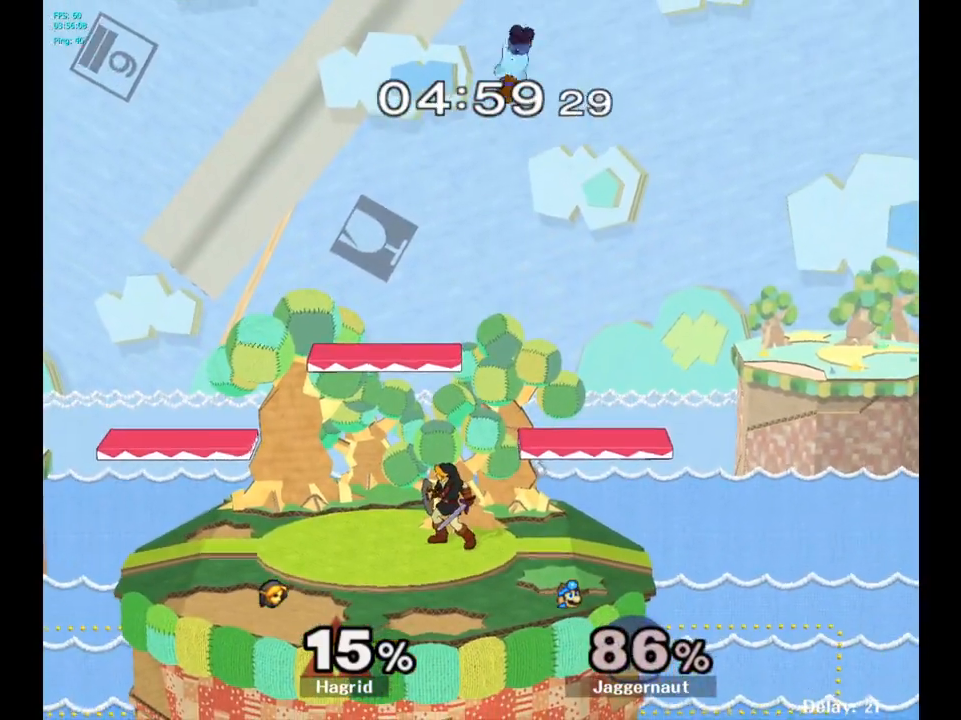
{"buttons": [], "left_stick": "down-left", "right_stick": "center", "events": [[17, "left_stick", "down"], [233, "left_stick", "down-left"], [283, "right_stick", "left"], [400, "right_stick", "center"]]}
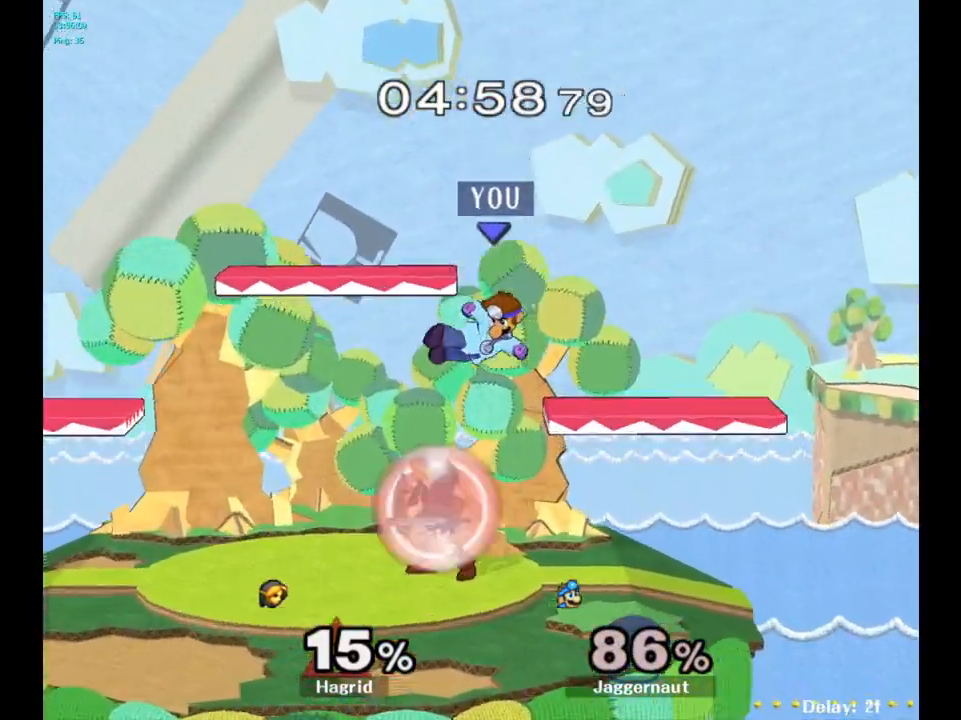
{"buttons": ["R1"], "left_stick": "center", "right_stick": "center", "events": [[17, "left_stick", "down-right"], [67, "left_stick", "right"], [217, "R1", "down"], [217, "left_stick", "center"]]}
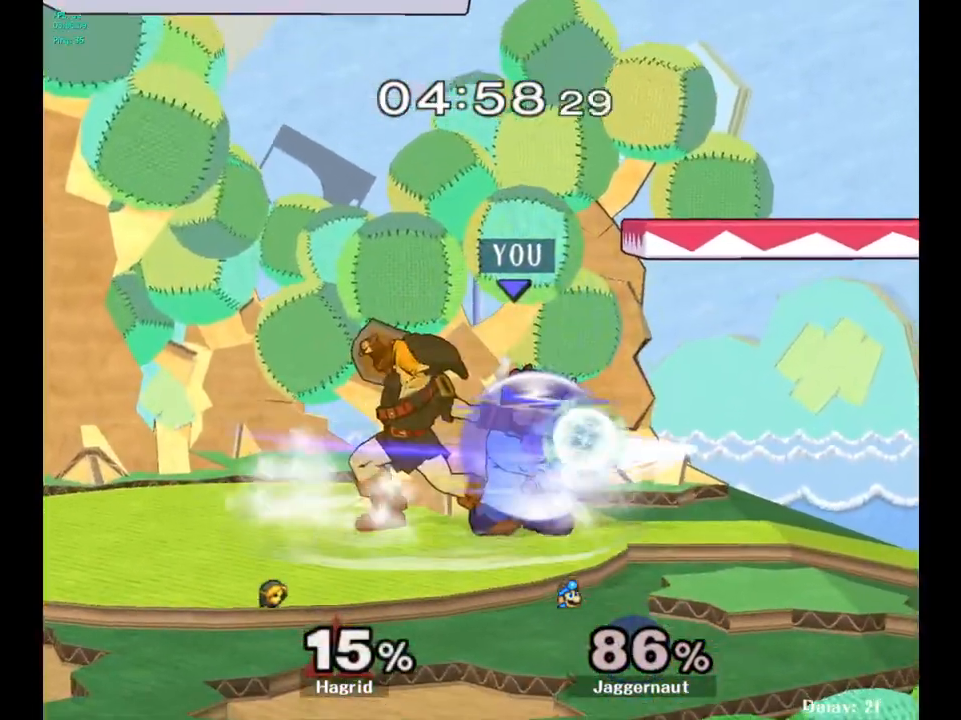
{"buttons": [], "left_stick": "center", "right_stick": "center", "events": [[333, "R1", "up"]]}
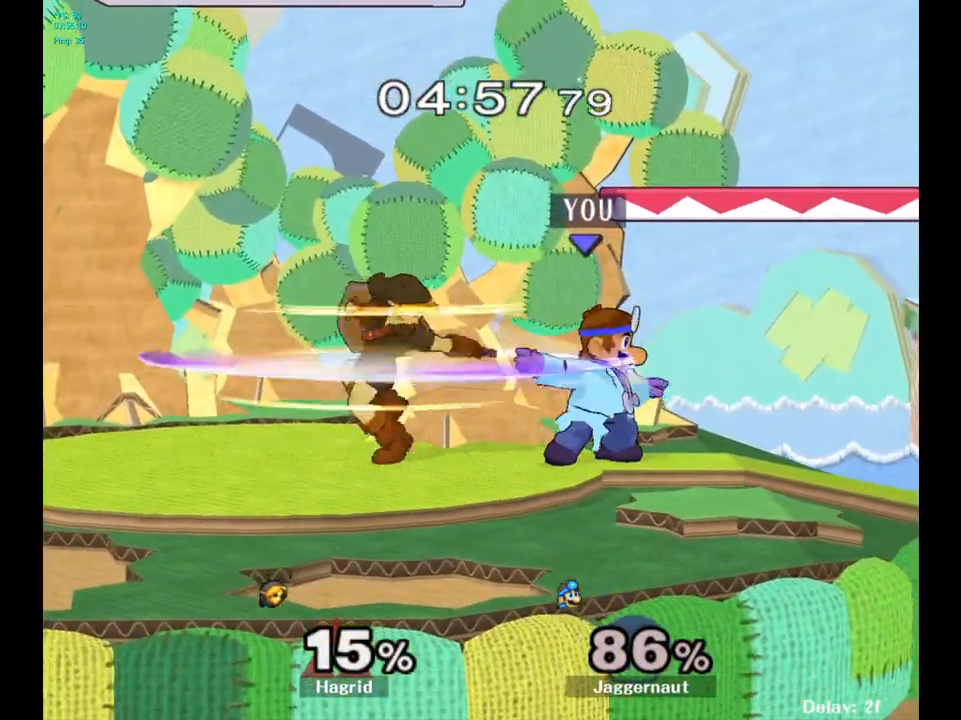
{"buttons": [], "left_stick": "center", "right_stick": "center", "events": [[83, "Y", "down"], [100, "left_stick", "left"], [117, "Y", "up"], [217, "A", "down"], [300, "A", "up"], [417, "left_stick", "center"]]}
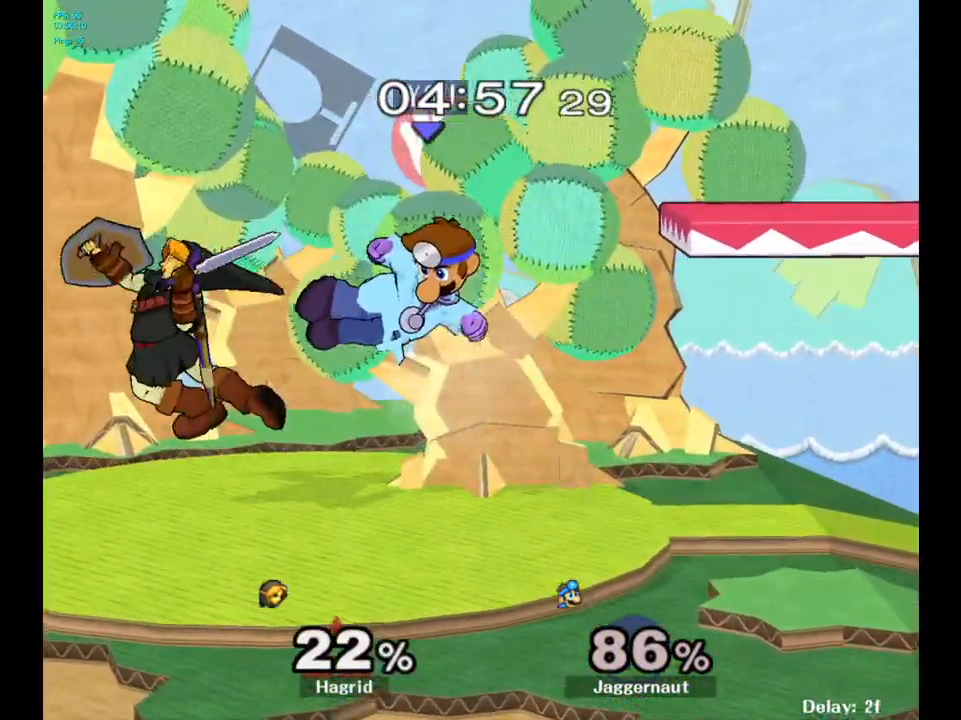
{"buttons": [], "left_stick": "center", "right_stick": "center", "events": [[50, "left_stick", "down-left"], [83, "R1", "down"], [200, "R1", "up"], [250, "left_stick", "center"], [400, "Y", "down"], [483, "Y", "up"]]}
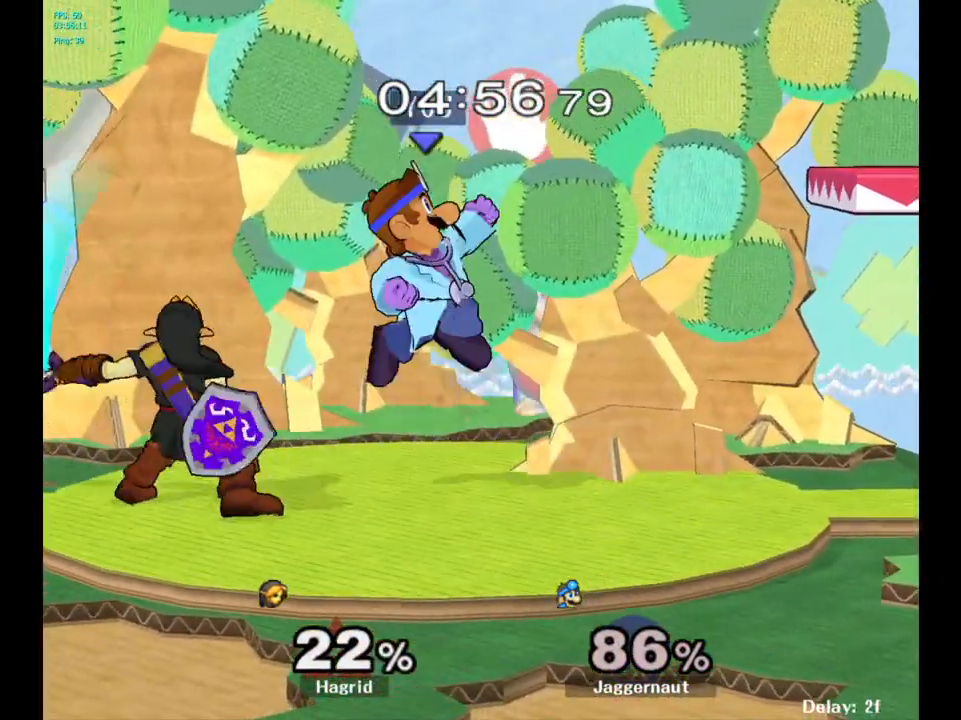
{"buttons": [], "left_stick": "down", "right_stick": "center", "events": [[33, "Y", "down"], [200, "Y", "up"], [467, "left_stick", "down"]]}
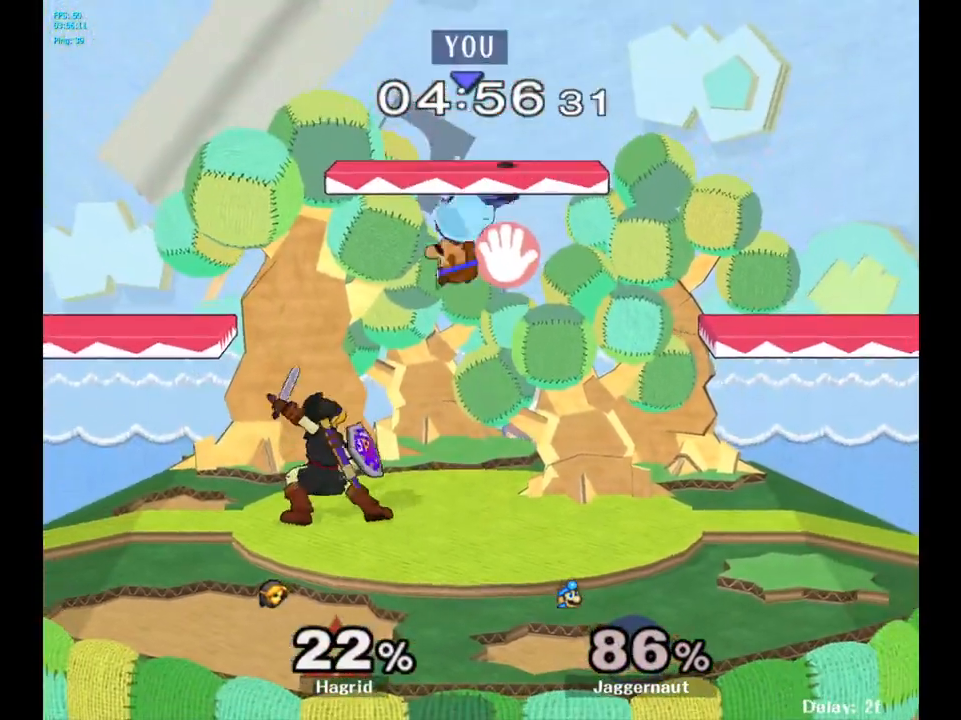
{"buttons": [], "left_stick": "center", "right_stick": "center", "events": [[17, "right_stick", "left"], [100, "right_stick", "center"], [167, "left_stick", "right"], [233, "R1", "down"], [417, "R1", "up"], [433, "left_stick", "center"]]}
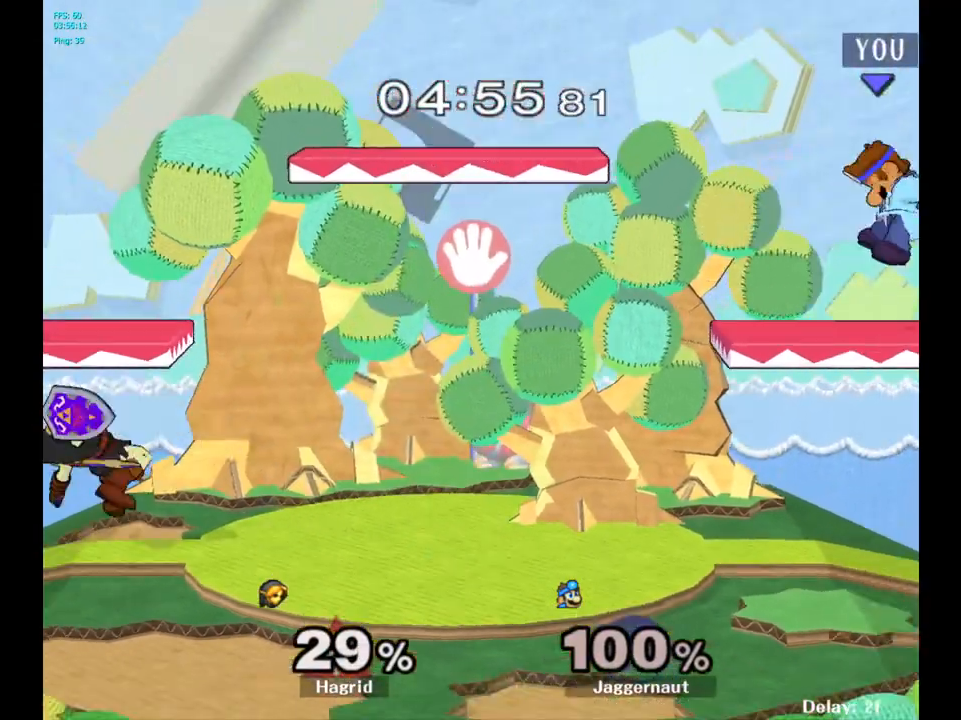
{"buttons": ["Y"], "left_stick": "left", "right_stick": "center", "events": [[133, "left_stick", "left"], [350, "Y", "down"], [433, "Y", "up"], [500, "Y", "down"]]}
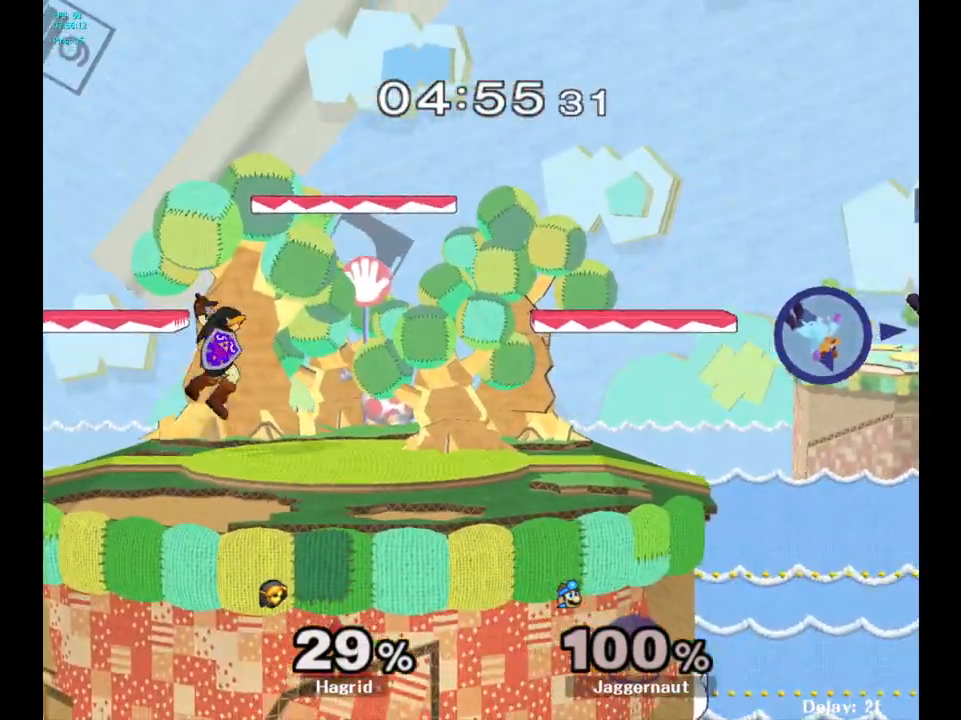
{"buttons": [], "left_stick": "left", "right_stick": "center", "events": [[100, "Y", "up"], [150, "Y", "down"], [267, "Y", "up"], [333, "Y", "down"], [467, "Y", "up"]]}
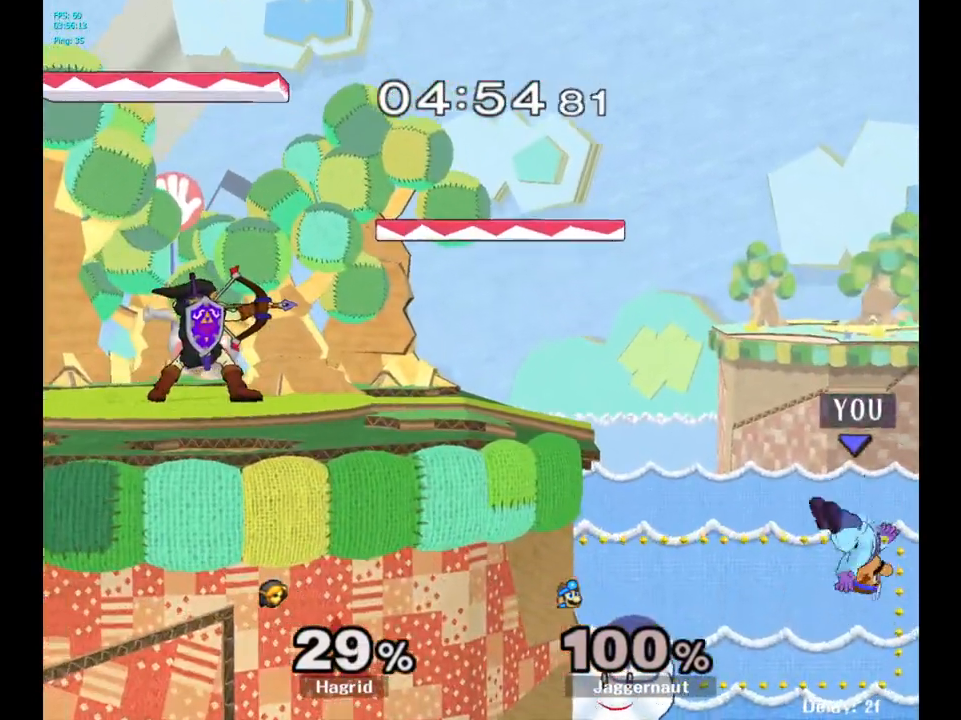
{"buttons": [], "left_stick": "left", "right_stick": "center", "events": [[33, "left_stick", "up-left"], [150, "B", "down"], [300, "B", "up"], [333, "left_stick", "left"]]}
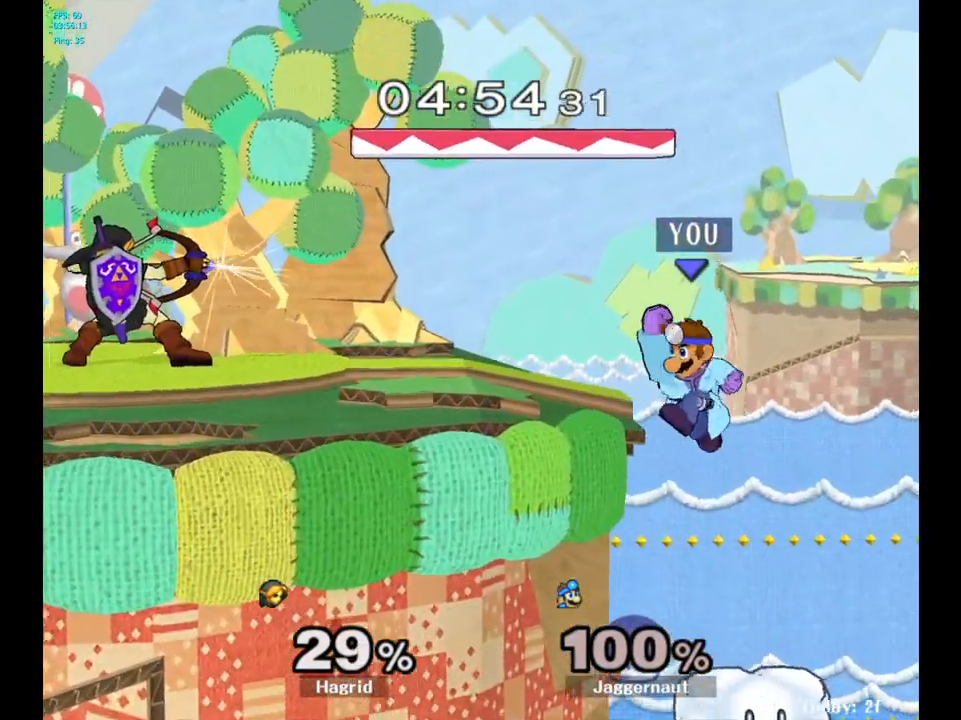
{"buttons": [], "left_stick": "center", "right_stick": "center", "events": [[250, "left_stick", "center"]]}
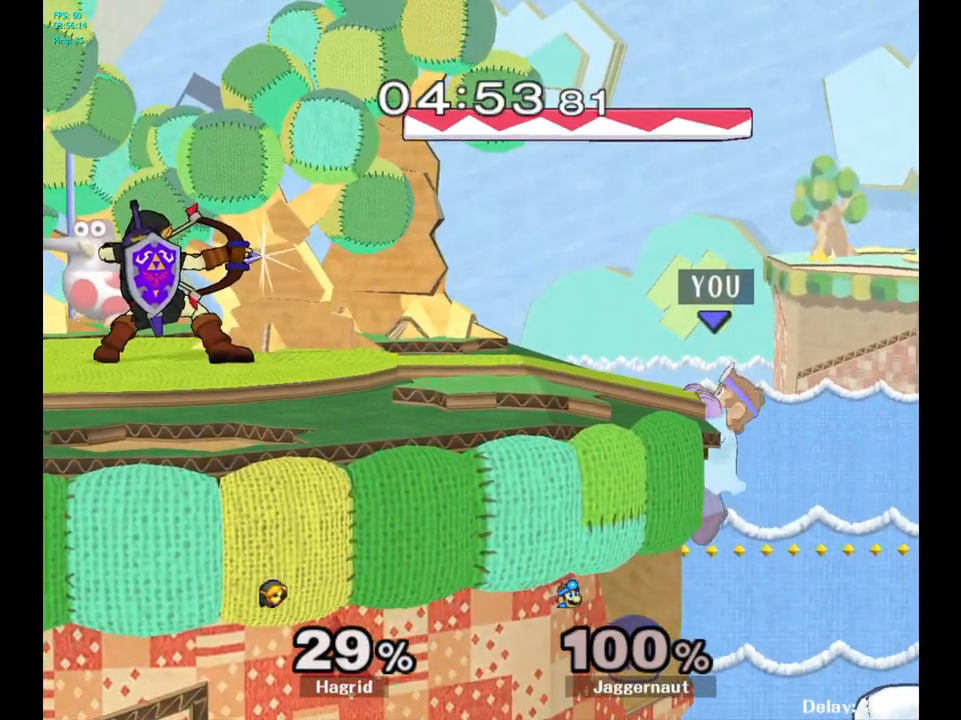
{"buttons": [], "left_stick": "center", "right_stick": "center", "events": []}
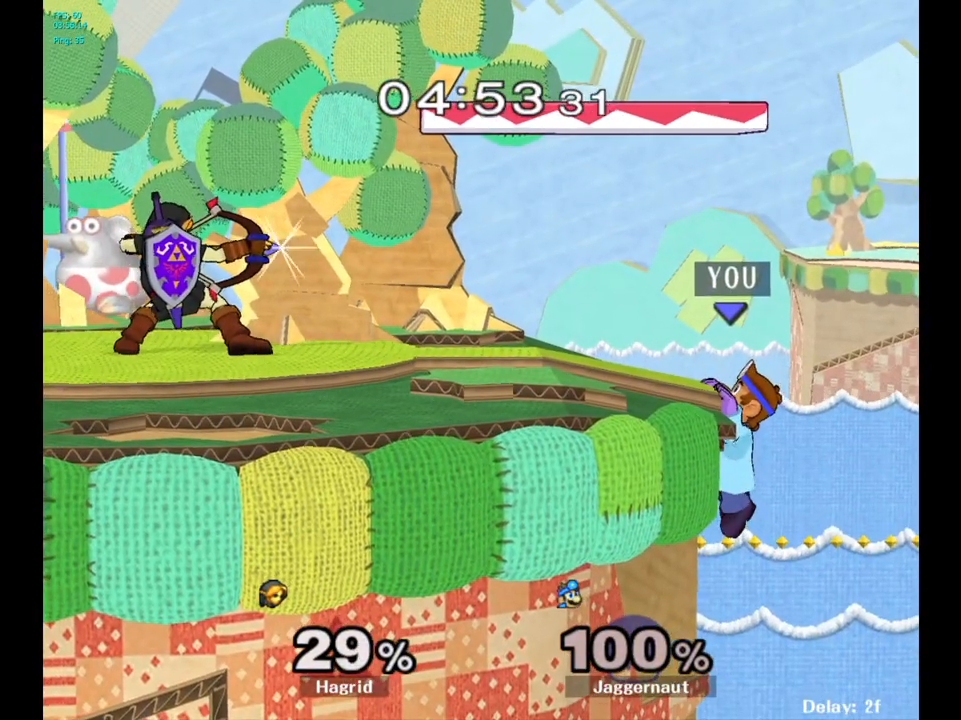
{"buttons": [], "left_stick": "up", "right_stick": "center", "events": [[117, "left_stick", "up"]]}
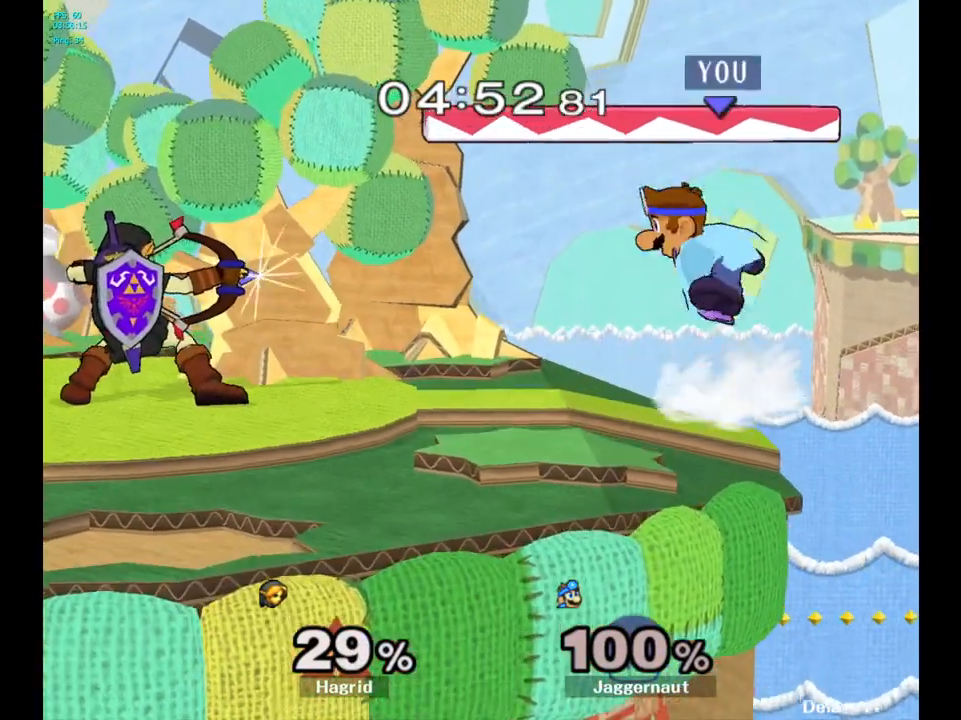
{"buttons": [], "left_stick": "left", "right_stick": "center", "events": [[117, "R1", "down"], [117, "left_stick", "center"], [367, "R1", "up"], [467, "left_stick", "left"]]}